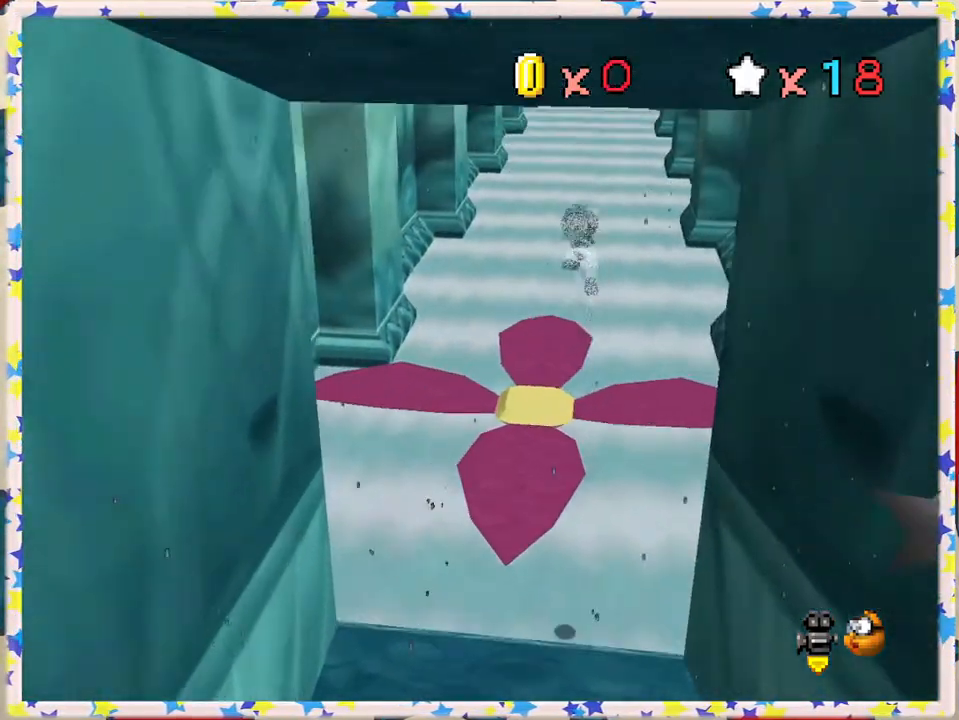
Gameplay with a controller (Nintendo layout); each line is a JSON object with the inputs held at the frame after it. "events" lists button and stick changes between this image and that frame as [ms after this image, input, new state], when the widget could be followed in between. Not read: L3 R3.
{"buttons": ["A"], "left_stick": "down", "events": [[133, "left_stick", "down"]]}
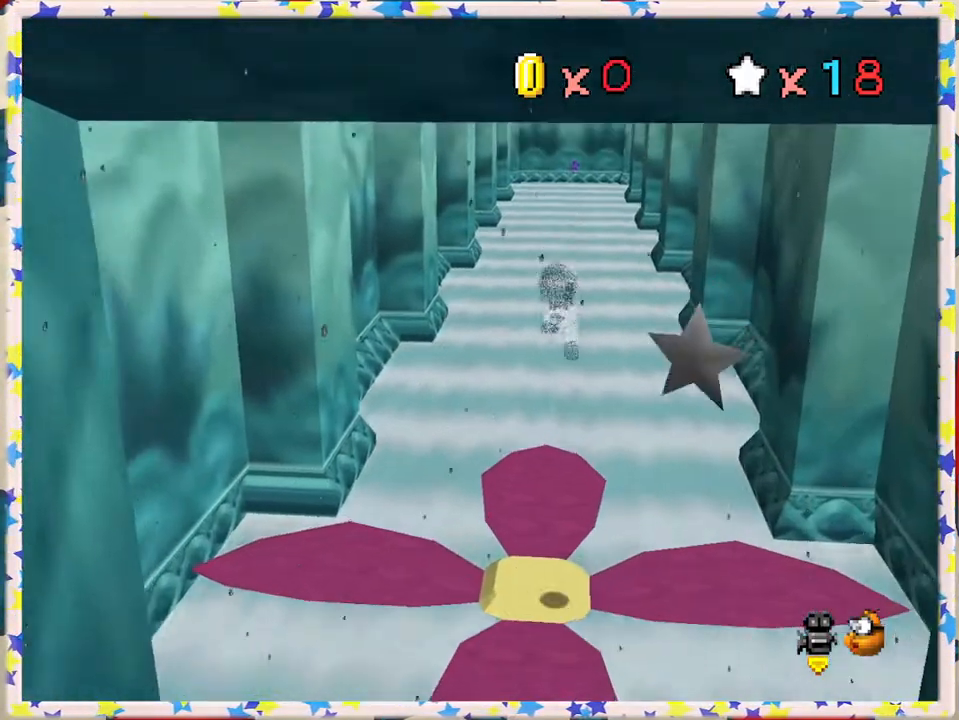
{"buttons": [], "left_stick": "center", "events": [[133, "A", "up"], [200, "left_stick", "center"]]}
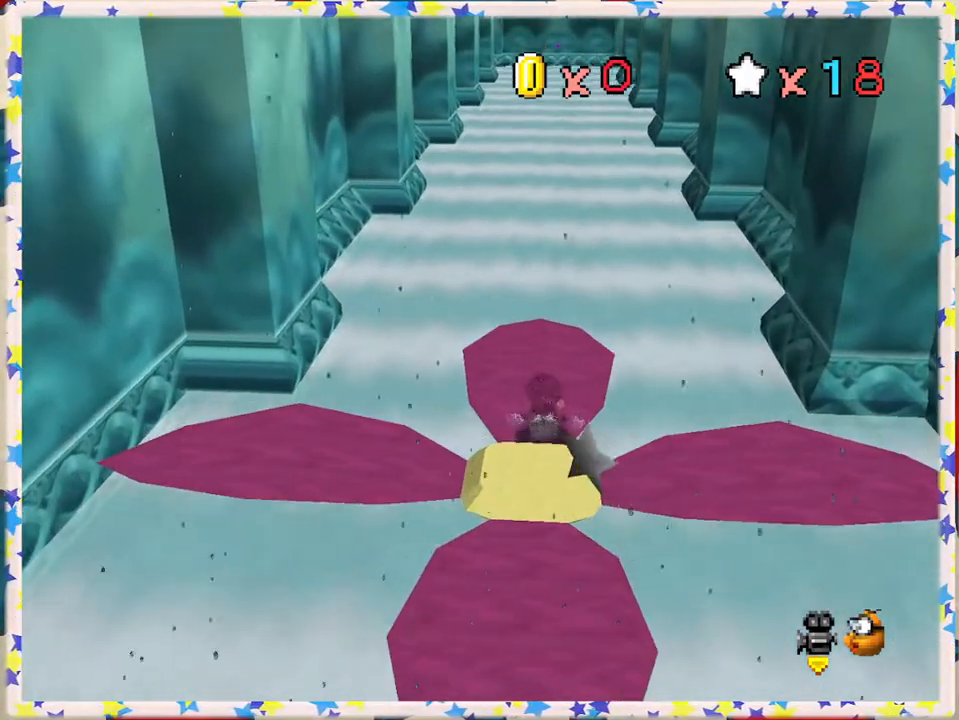
{"buttons": [], "left_stick": "center", "events": []}
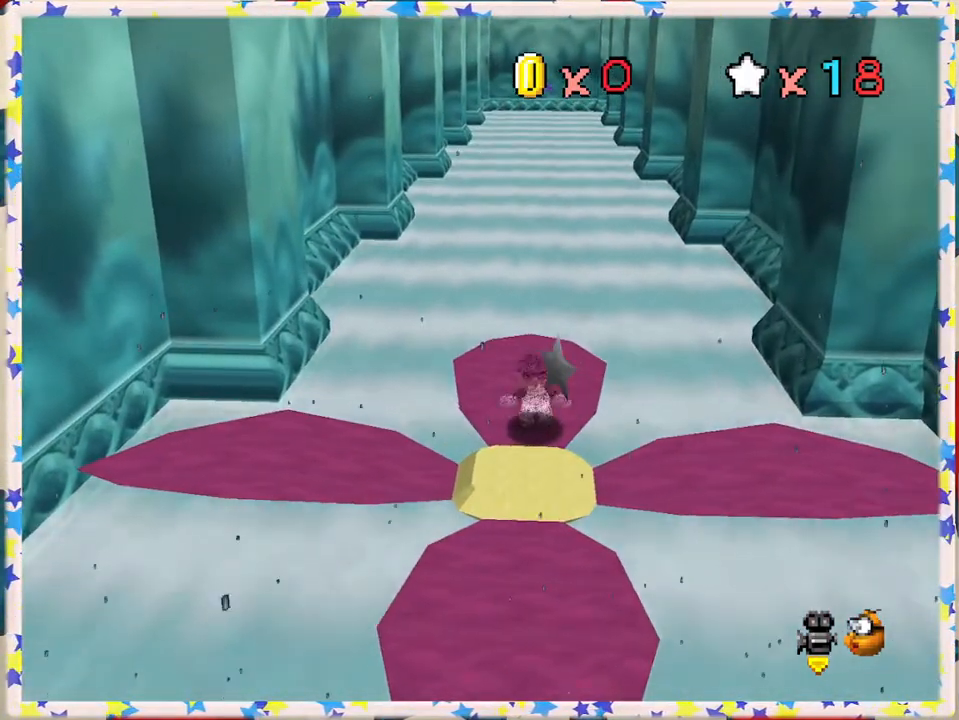
{"buttons": [], "left_stick": "center", "events": []}
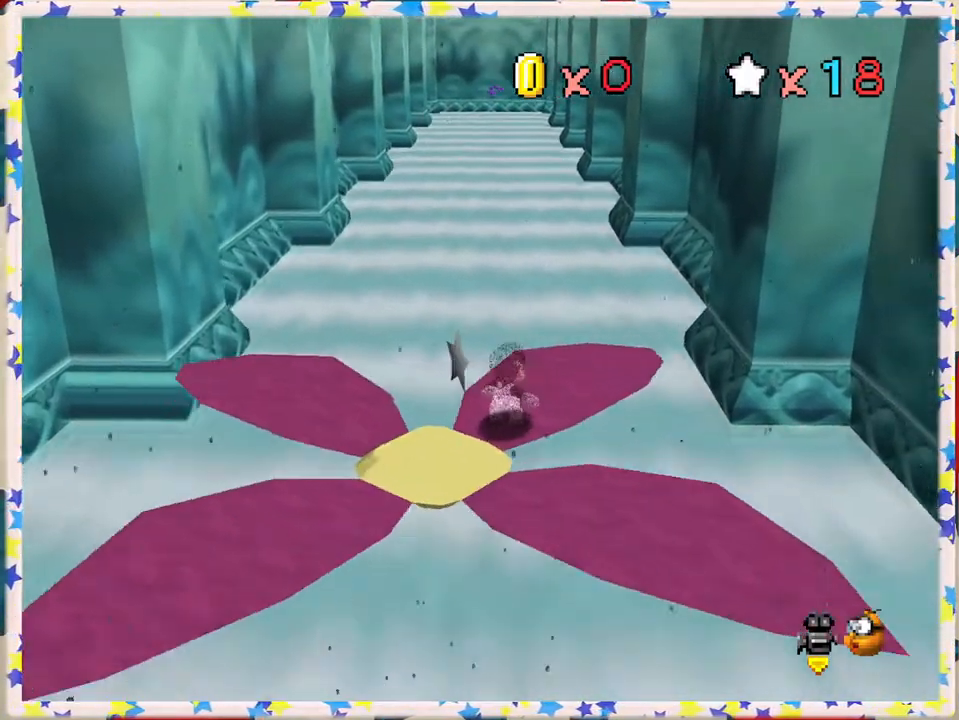
{"buttons": [], "left_stick": "center", "events": []}
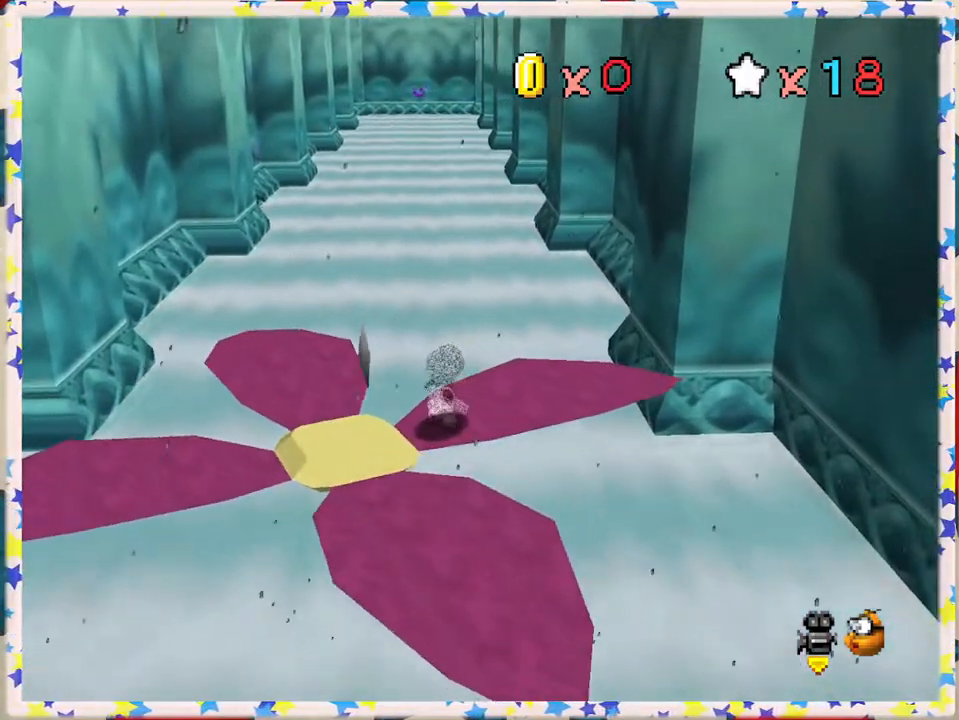
{"buttons": [], "left_stick": "center", "events": []}
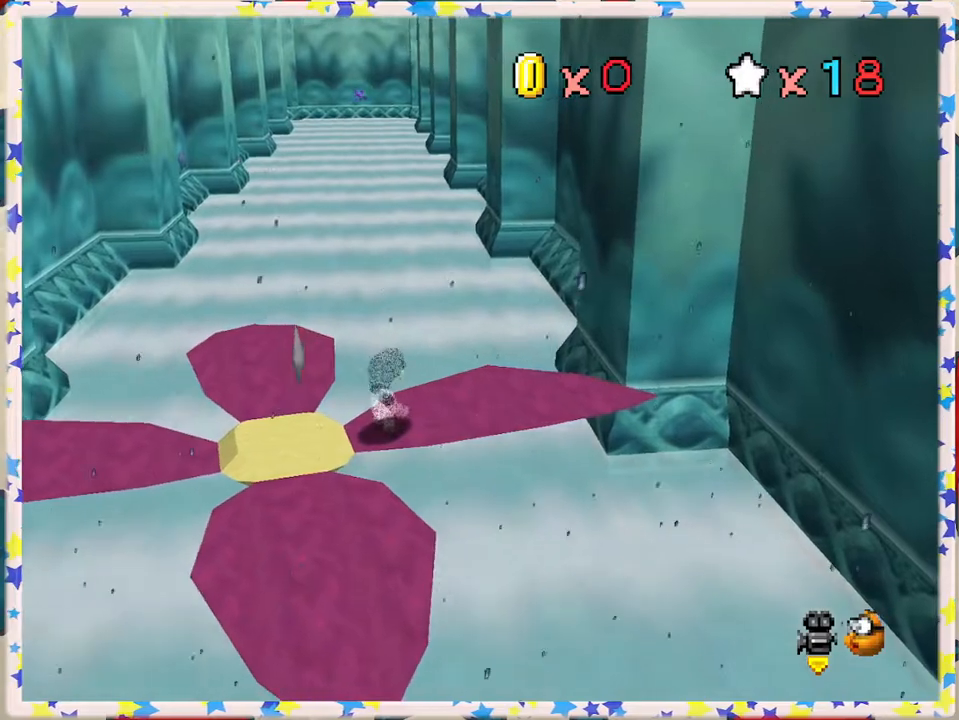
{"buttons": [], "left_stick": "left", "events": [[50, "left_stick", "left"], [100, "left_stick", "center"], [383, "left_stick", "left"]]}
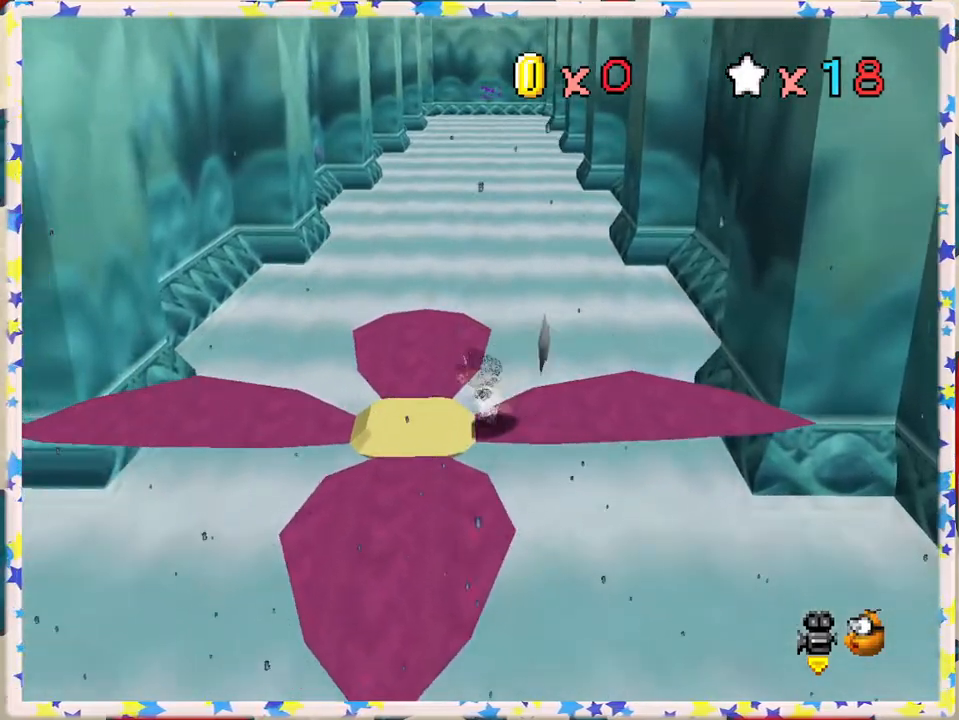
{"buttons": [], "left_stick": "center", "events": [[217, "left_stick", "center"]]}
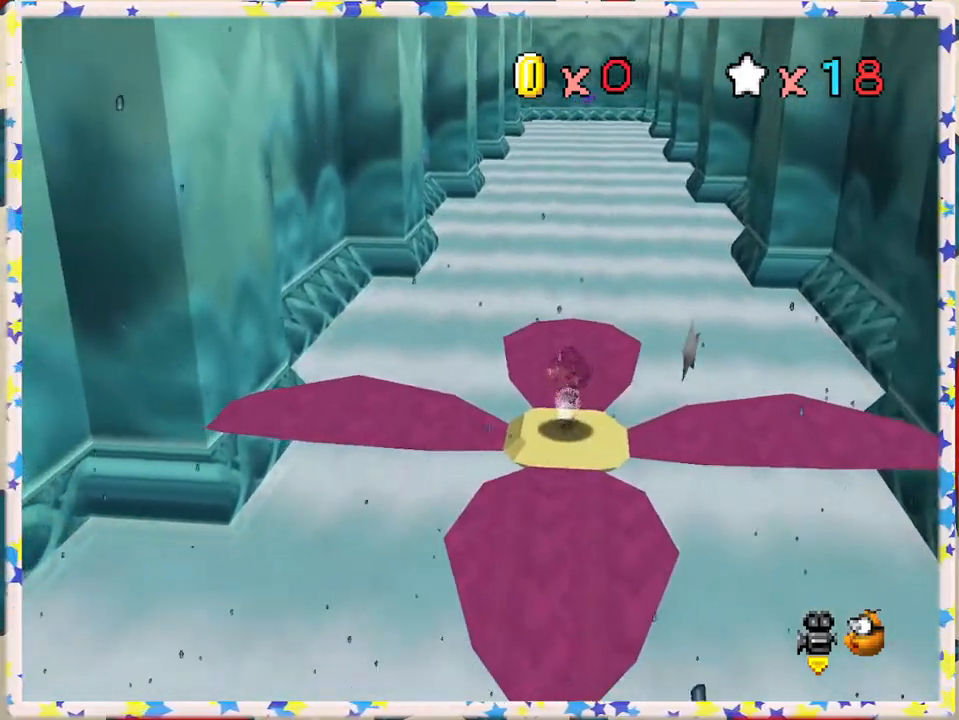
{"buttons": [], "left_stick": "center", "events": []}
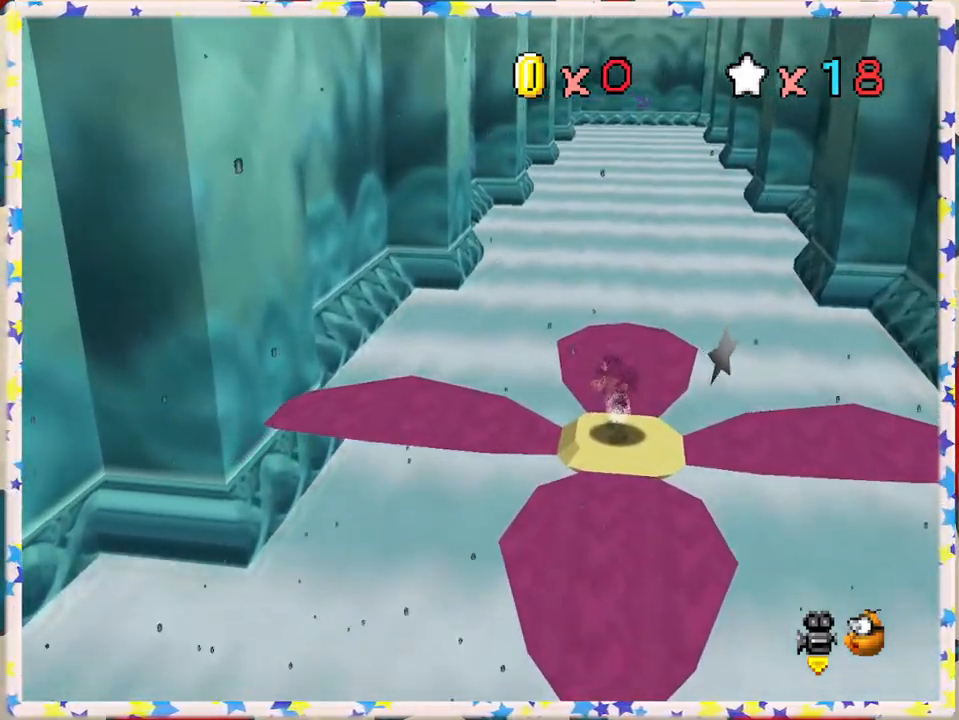
{"buttons": [], "left_stick": "center", "events": [[17, "left_stick", "up"], [67, "left_stick", "center"], [183, "C_LEFT", "down"], [283, "C_LEFT", "up"]]}
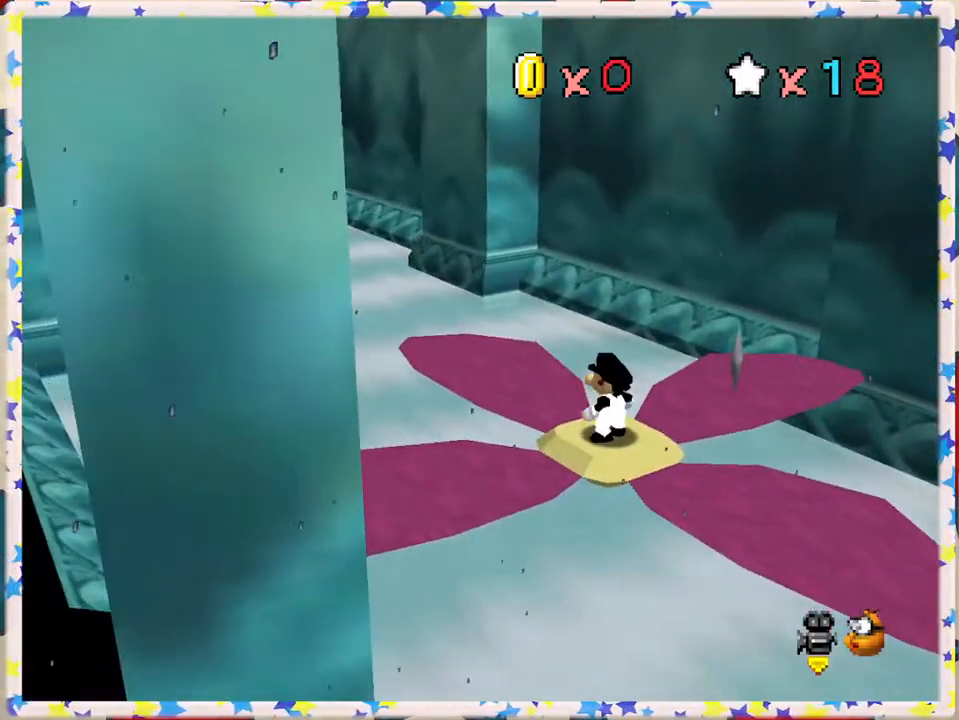
{"buttons": [], "left_stick": "center", "events": [[333, "C_RIGHT", "down"], [450, "C_RIGHT", "up"]]}
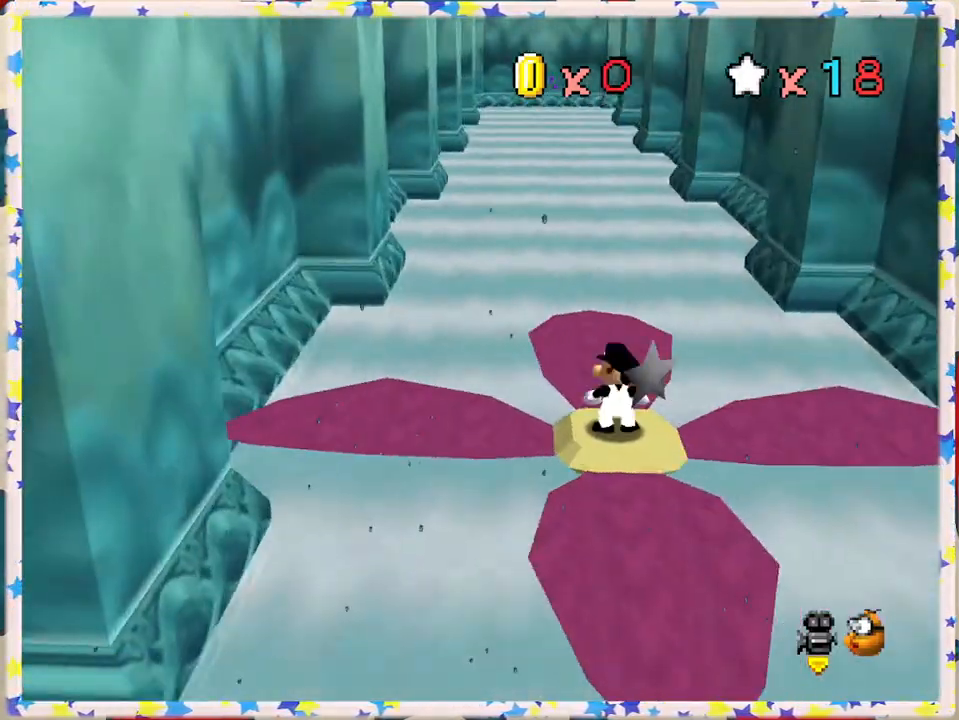
{"buttons": [], "left_stick": "center", "events": []}
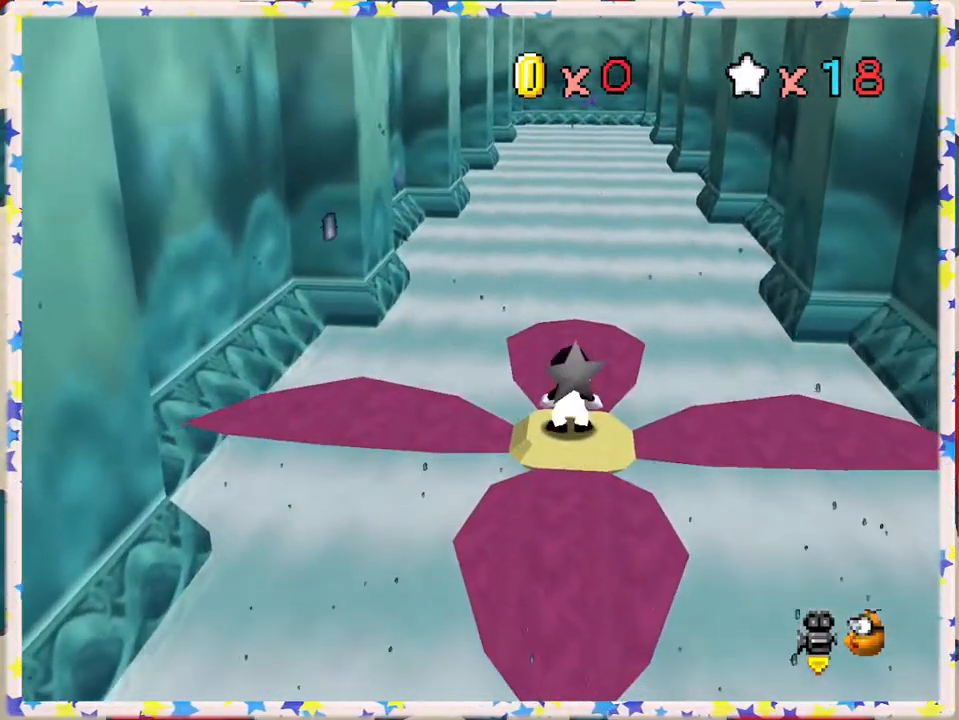
{"buttons": [], "left_stick": "up", "events": [[467, "left_stick", "up"]]}
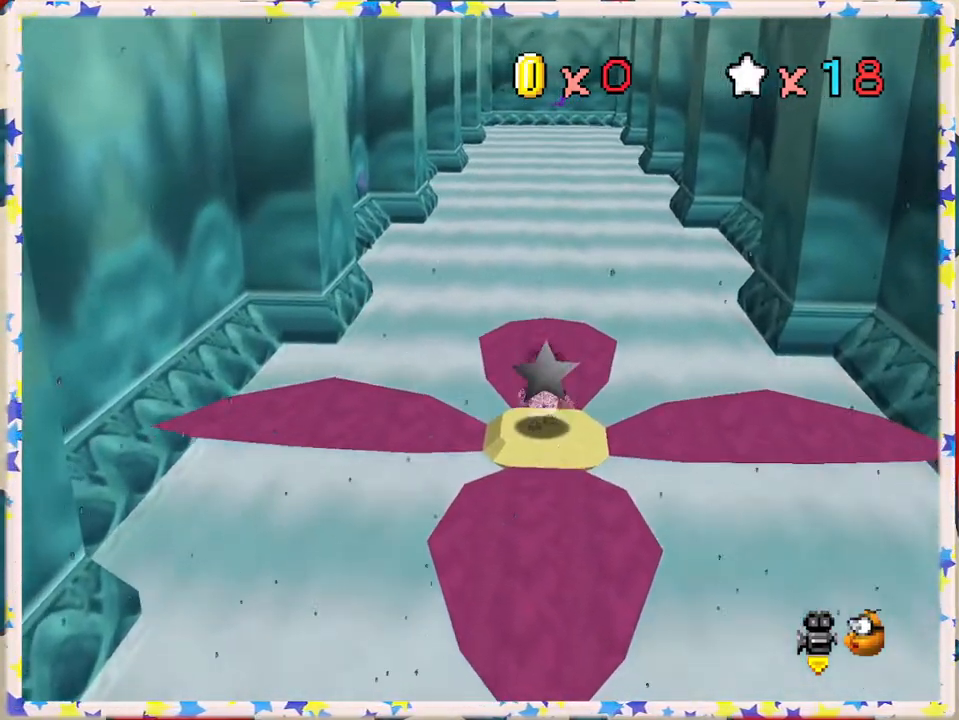
{"buttons": [], "left_stick": "center", "events": [[83, "left_stick", "center"]]}
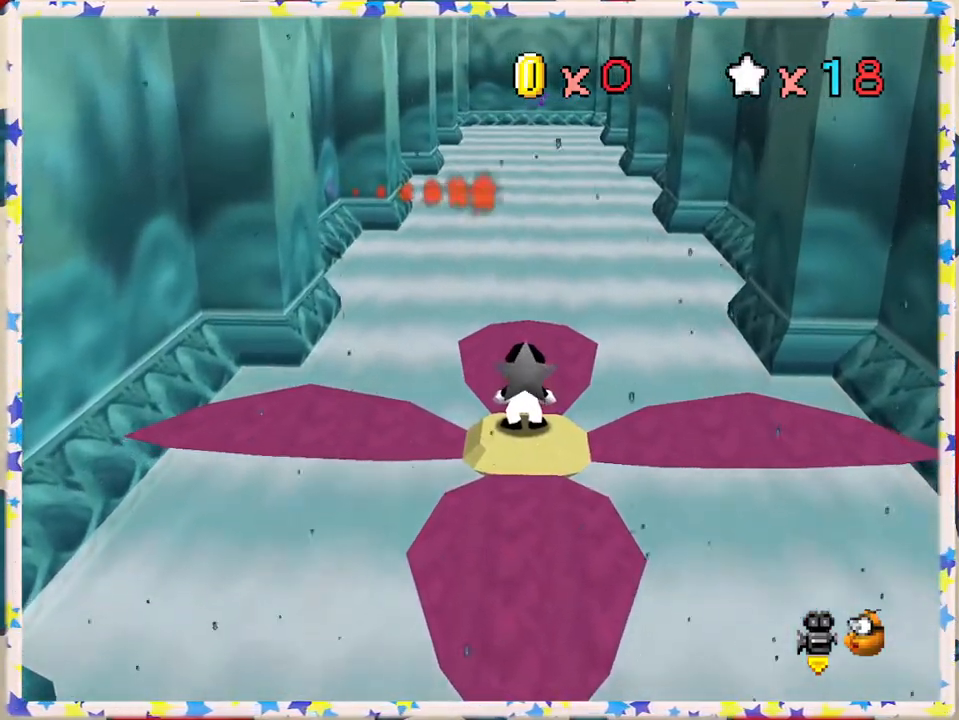
{"buttons": [], "left_stick": "center", "events": []}
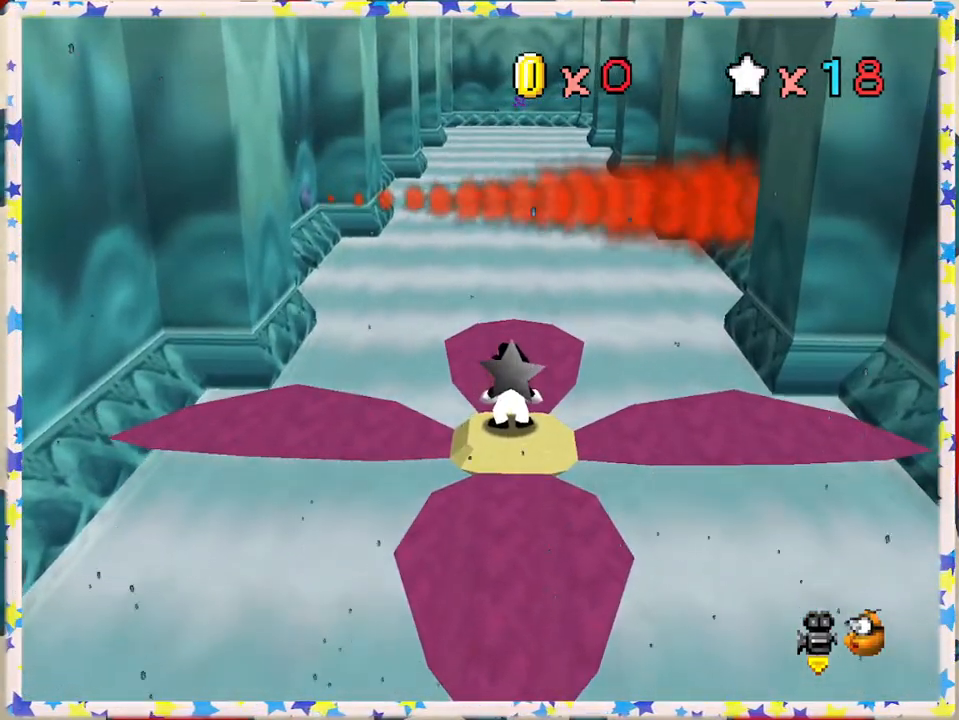
{"buttons": ["C_RIGHT"], "left_stick": "center", "events": [[200, "C_RIGHT", "down"], [333, "C_RIGHT", "up"], [450, "C_RIGHT", "down"]]}
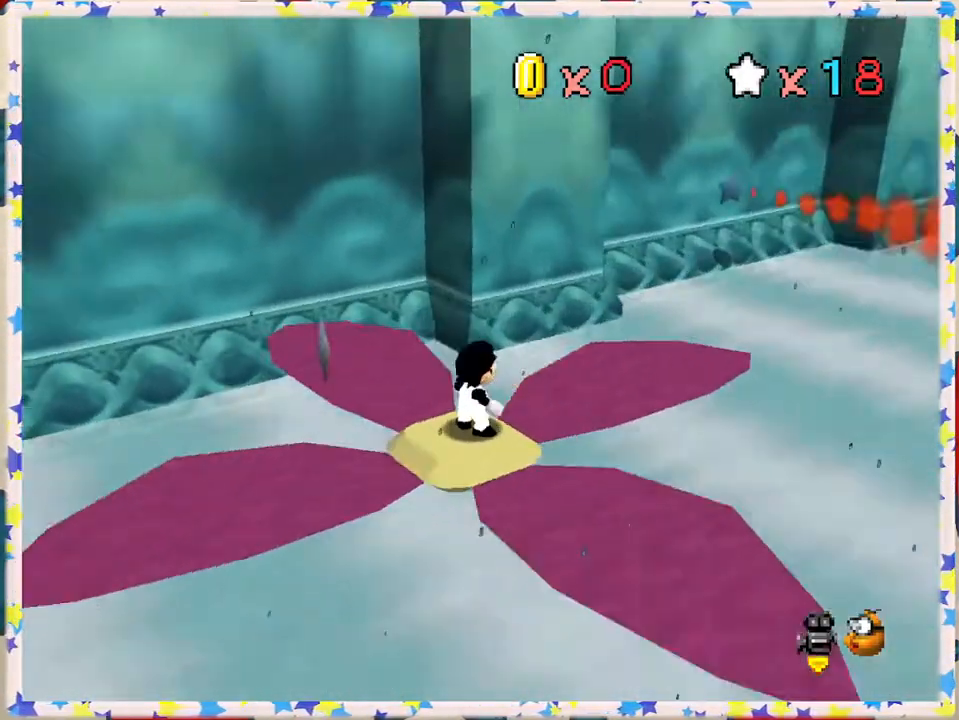
{"buttons": [], "left_stick": "right", "events": [[100, "C_RIGHT", "up"], [417, "left_stick", "right"]]}
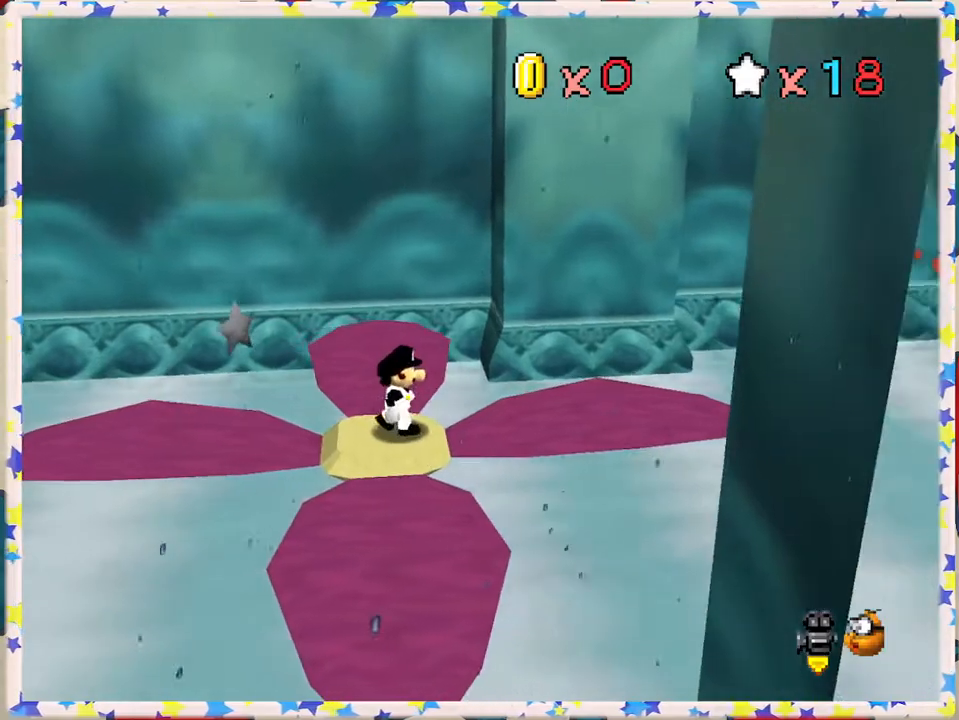
{"buttons": ["A"], "left_stick": "right", "events": [[17, "left_stick", "center"], [283, "left_stick", "right"], [467, "A", "down"]]}
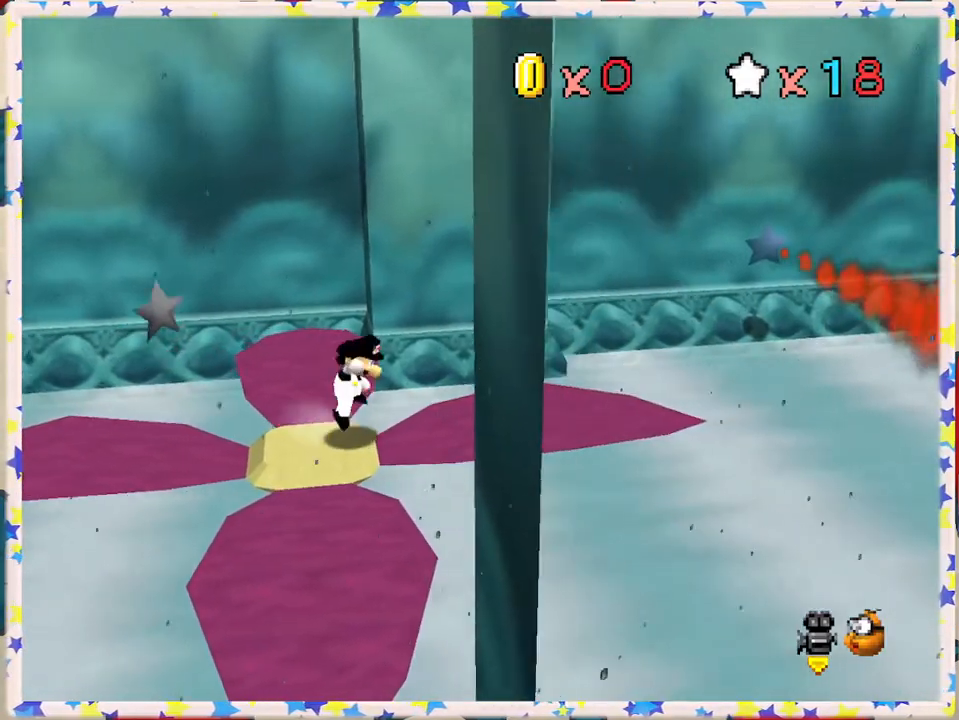
{"buttons": [], "left_stick": "right", "events": [[100, "A", "up"]]}
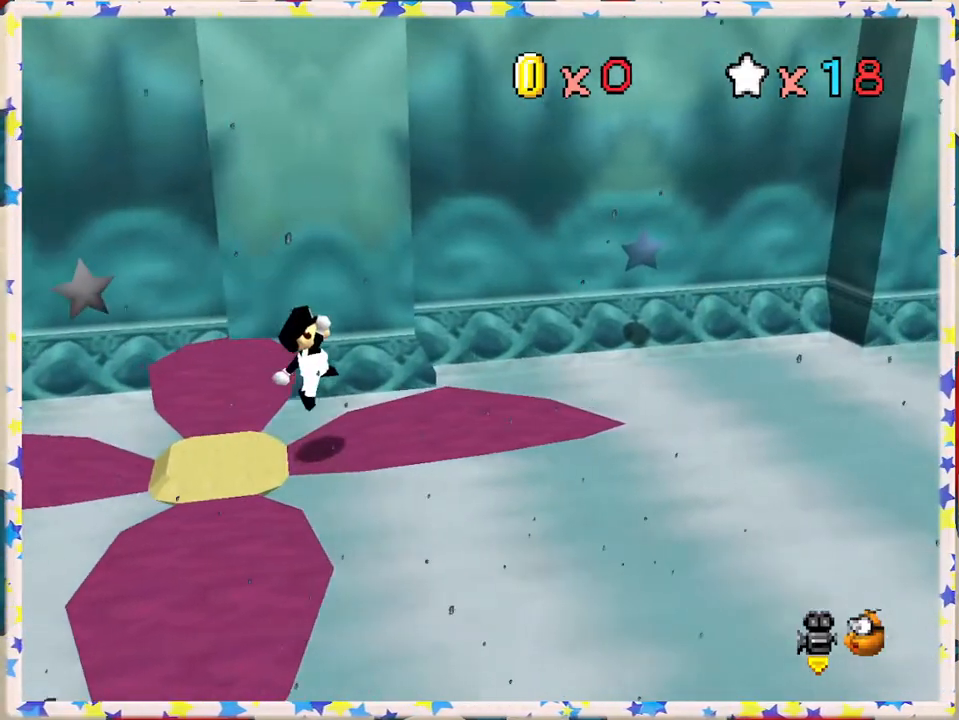
{"buttons": [], "left_stick": "center", "events": [[50, "left_stick", "center"]]}
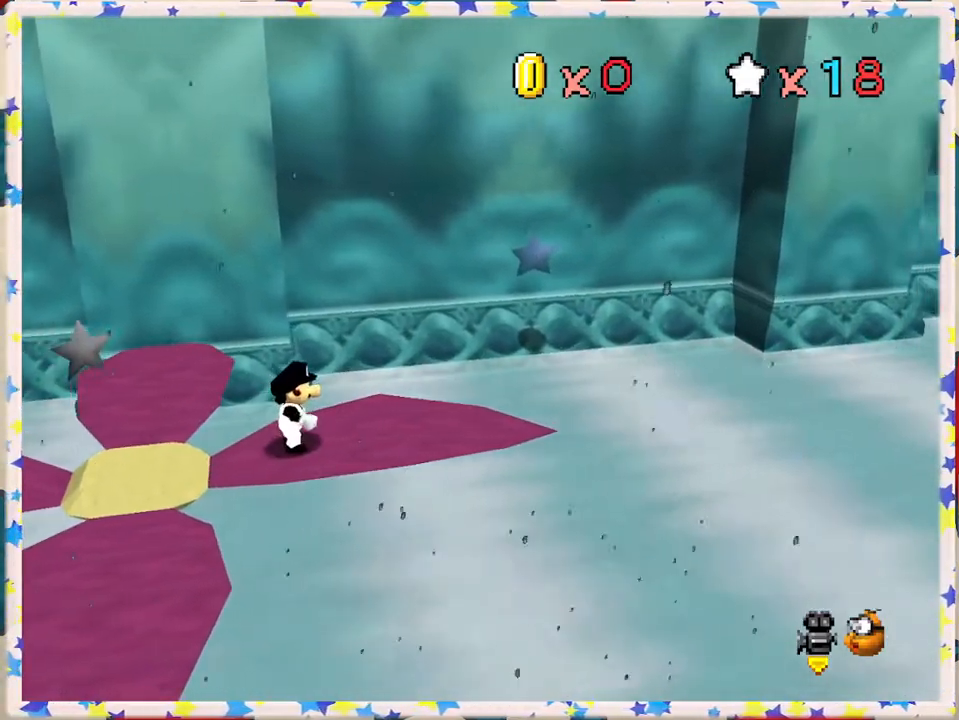
{"buttons": [], "left_stick": "right", "events": [[183, "left_stick", "right"]]}
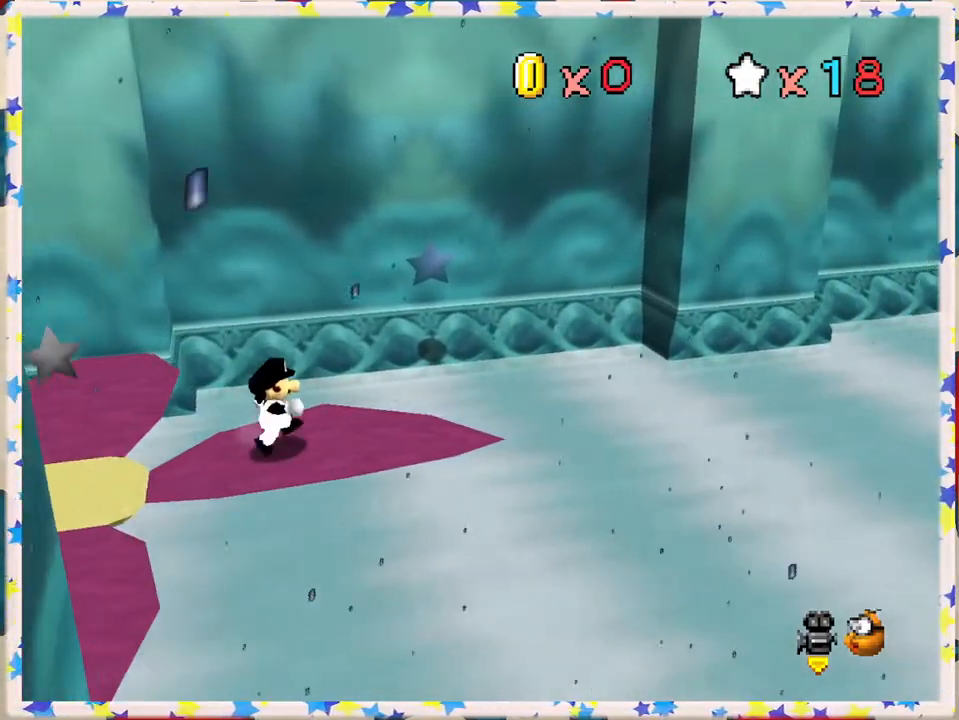
{"buttons": [], "left_stick": "center", "events": [[383, "left_stick", "center"]]}
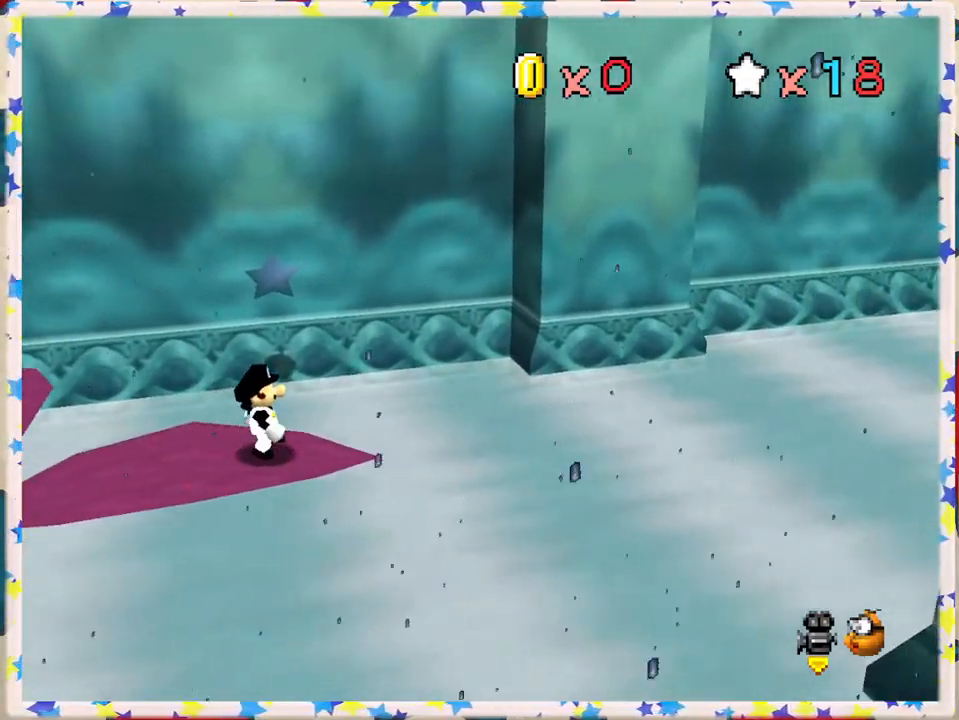
{"buttons": [], "left_stick": "center", "events": [[167, "left_stick", "right"], [250, "left_stick", "center"]]}
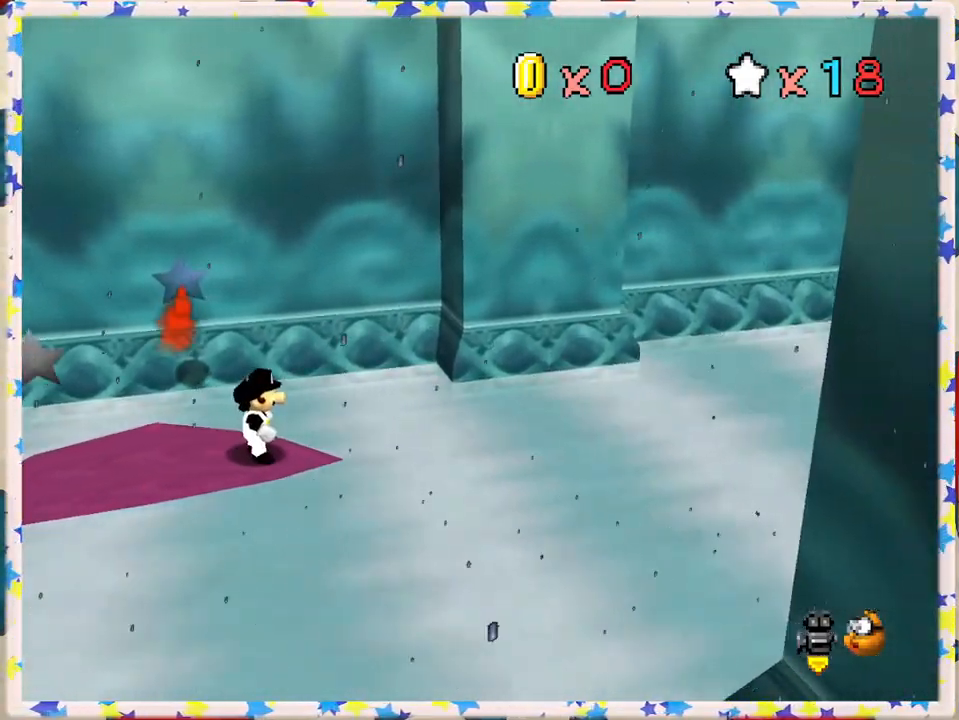
{"buttons": [], "left_stick": "center", "events": []}
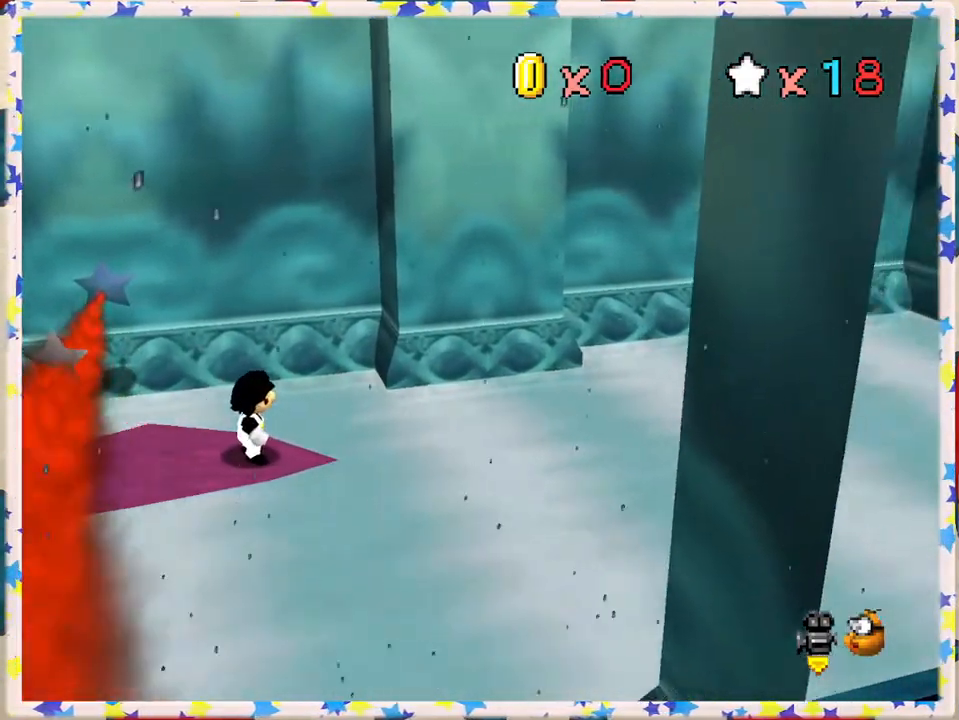
{"buttons": [], "left_stick": "center", "events": [[167, "C_LEFT", "down"], [267, "C_LEFT", "up"], [367, "C_LEFT", "down"], [483, "C_LEFT", "up"]]}
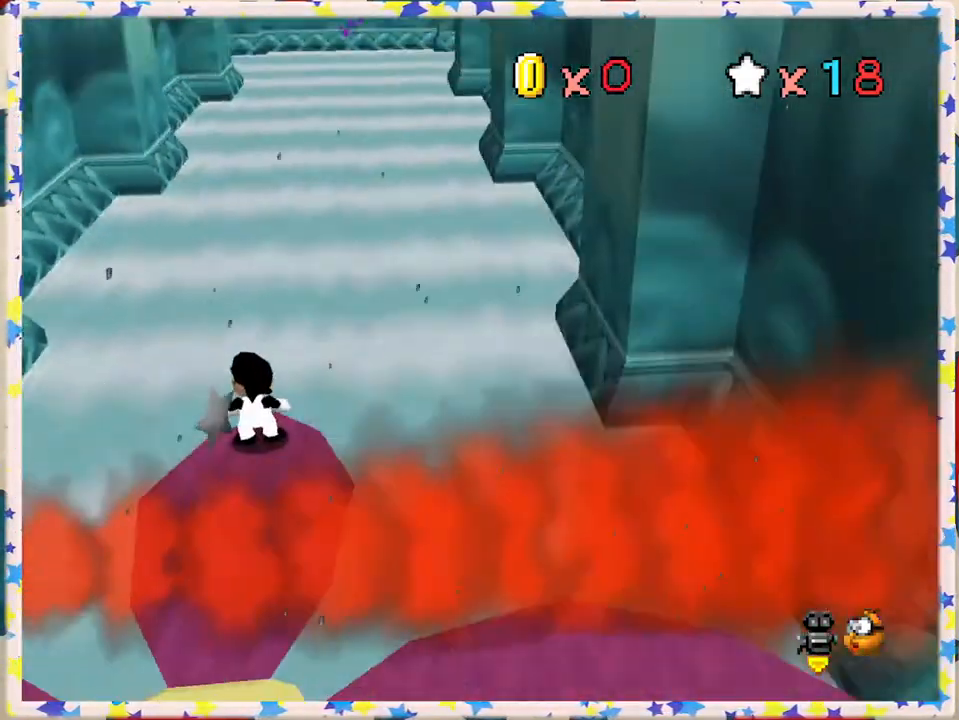
{"buttons": [], "left_stick": "center", "events": [[83, "C_LEFT", "down"], [217, "C_LEFT", "up"]]}
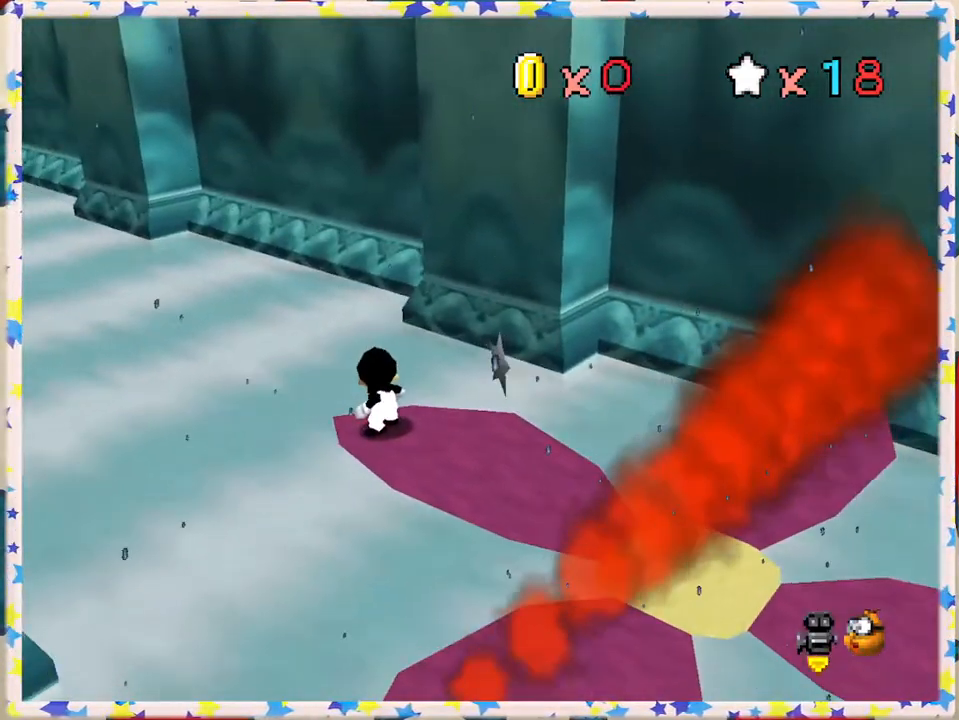
{"buttons": [], "left_stick": "center", "events": []}
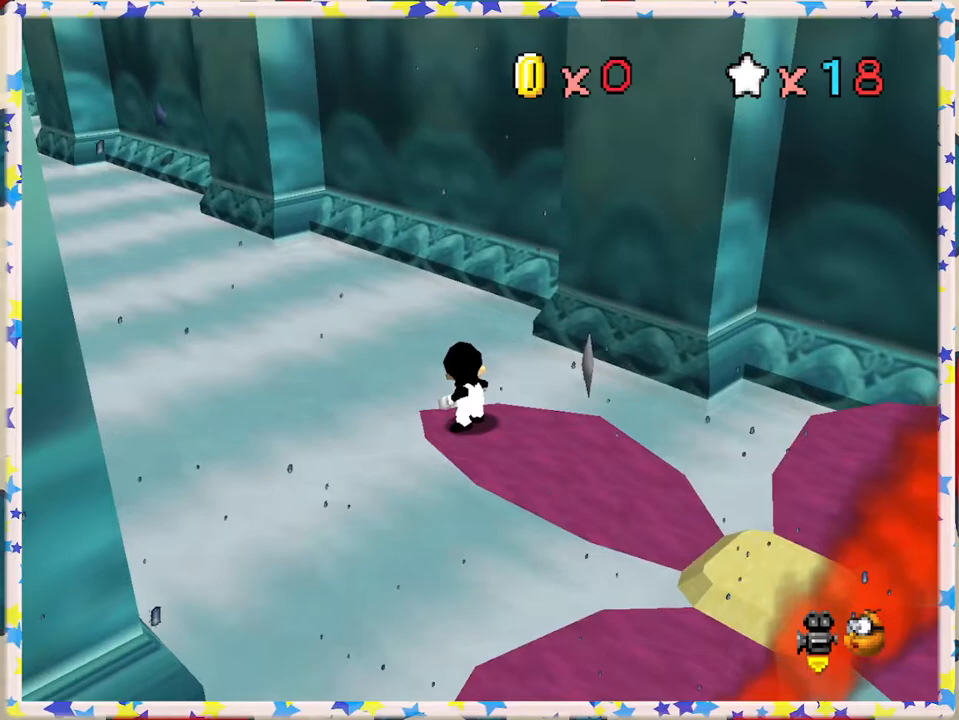
{"buttons": [], "left_stick": "center", "events": []}
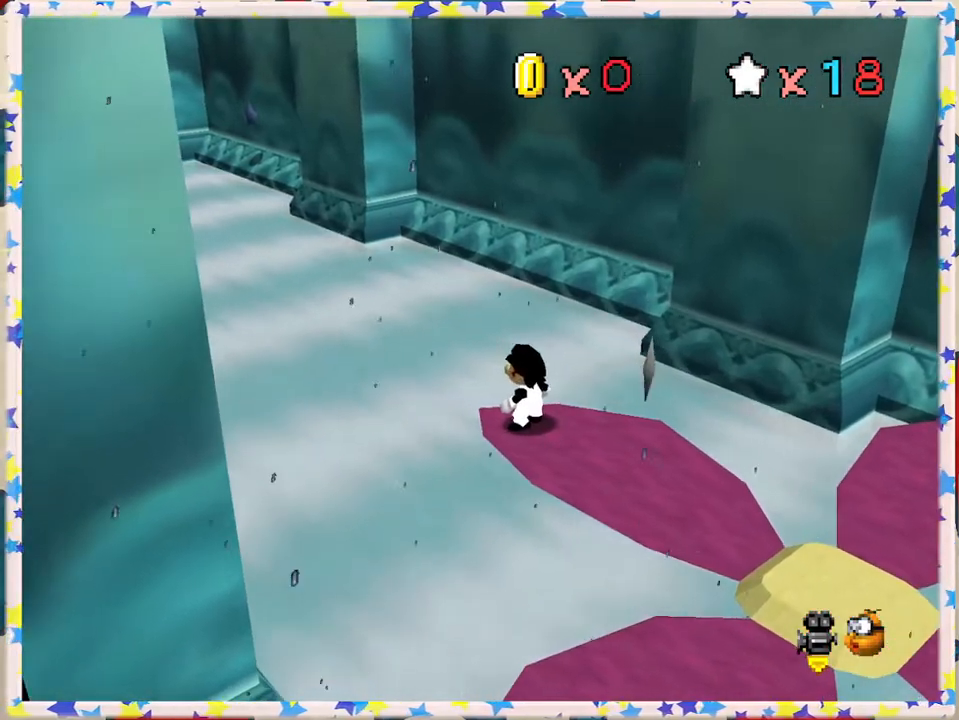
{"buttons": [], "left_stick": "center", "events": [[100, "C_LEFT", "down"], [250, "C_LEFT", "up"]]}
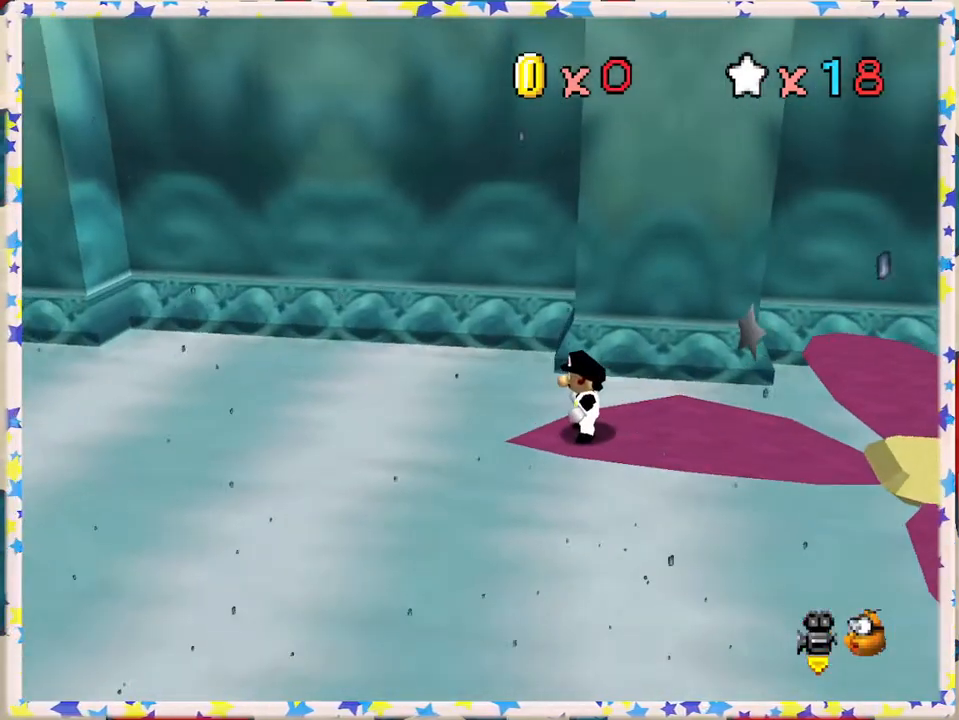
{"buttons": [], "left_stick": "center", "events": []}